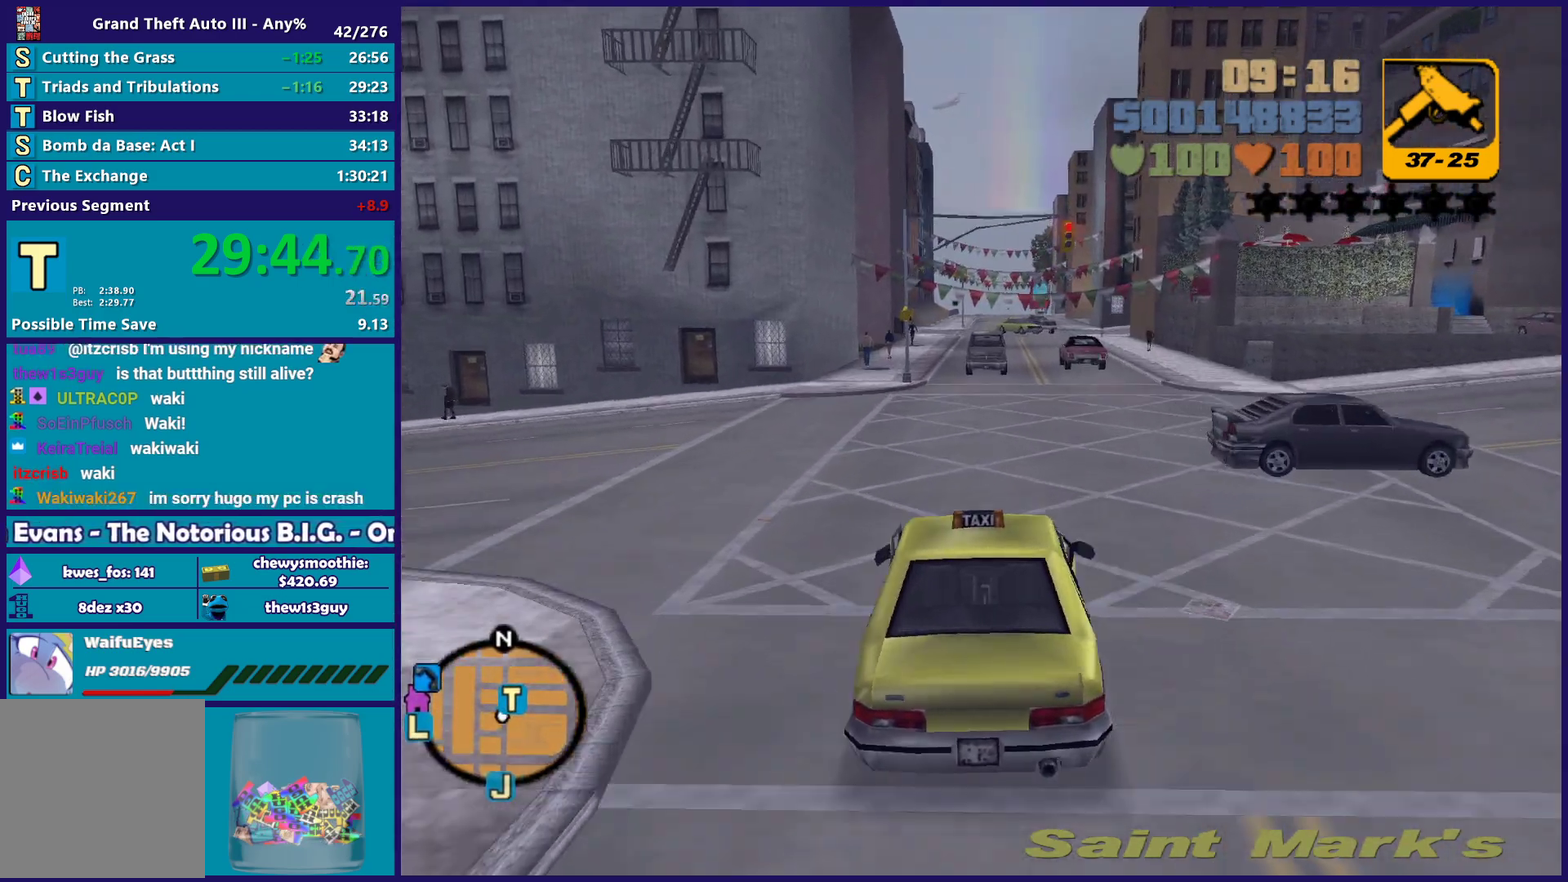
Gameplay with a controller (Xbox layout); each line is a JSON object with the inputs held at the frame after it. "events" lists button and stick changes between this image and that frame as [ms after this image, input, new state], when the widget could be followed in between. Not read: START.
{"buttons": ["A"], "left_stick": "left", "right_stick": "center", "events": [[350, "A", "down"], [483, "left_stick", "left"]]}
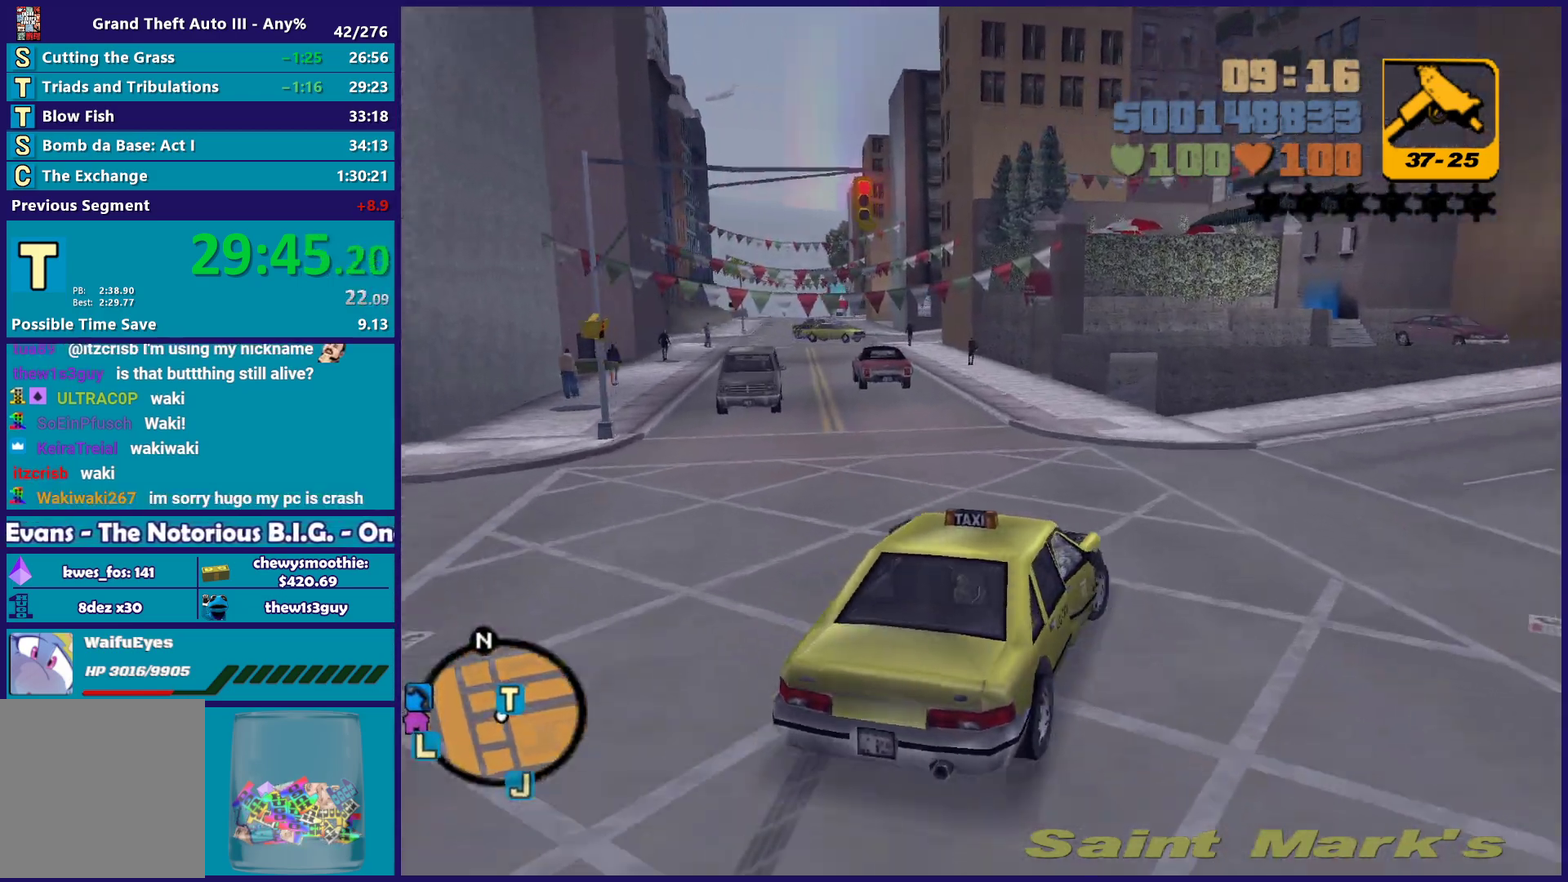
{"buttons": ["R2"], "left_stick": "left", "right_stick": "center", "events": [[17, "A", "up"], [67, "left_stick", "down-left"], [483, "left_stick", "left"], [500, "R2", "down"]]}
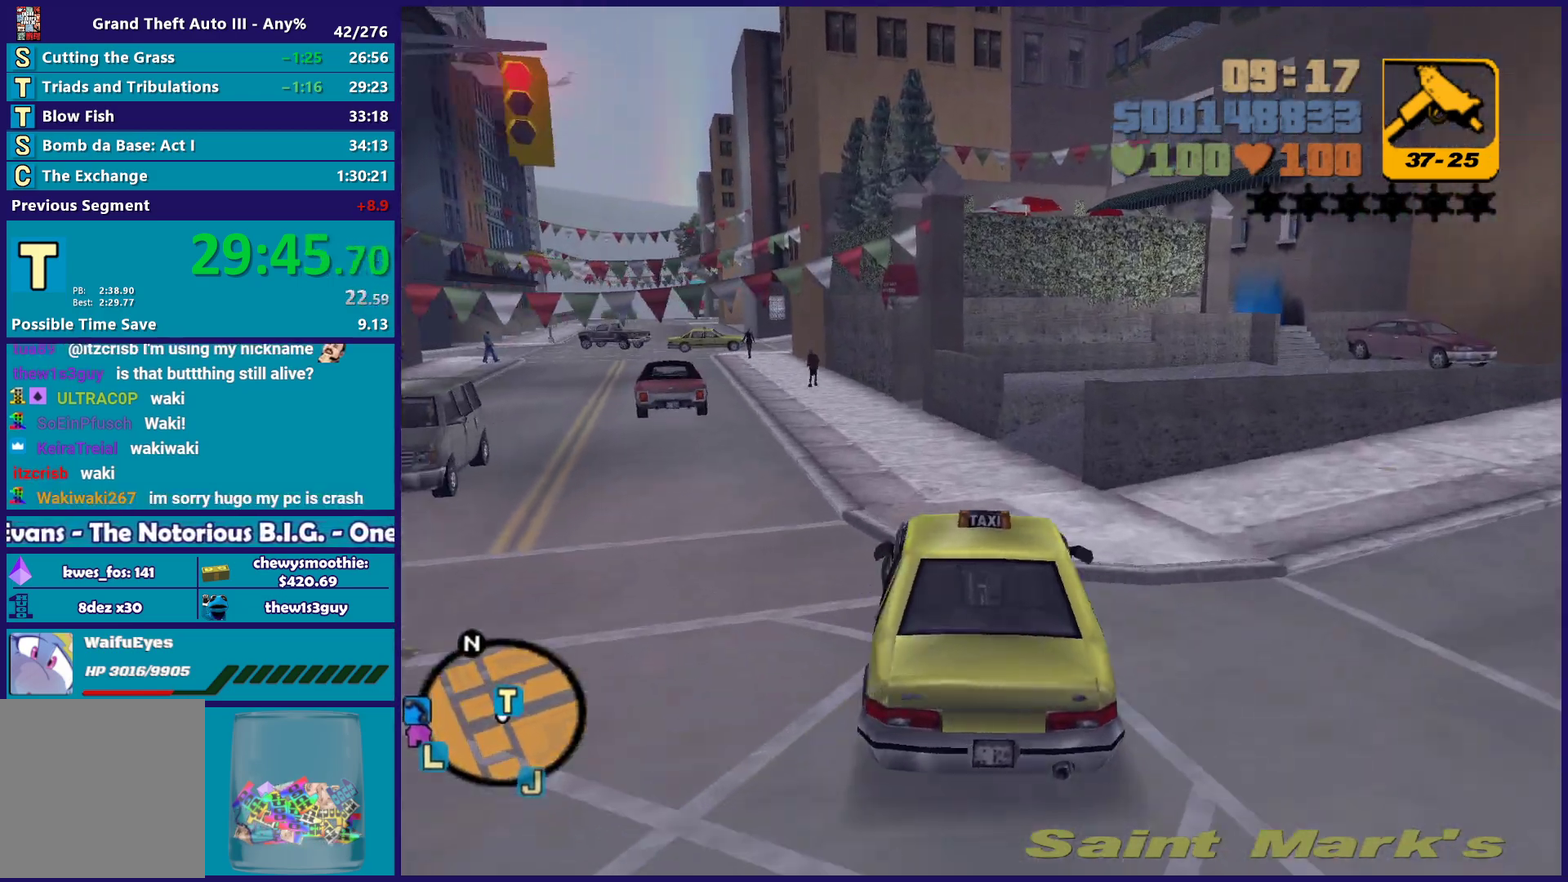
{"buttons": [], "left_stick": "right", "right_stick": "center", "events": [[83, "left_stick", "center"], [167, "left_stick", "left"], [433, "R2", "up"], [500, "left_stick", "right"]]}
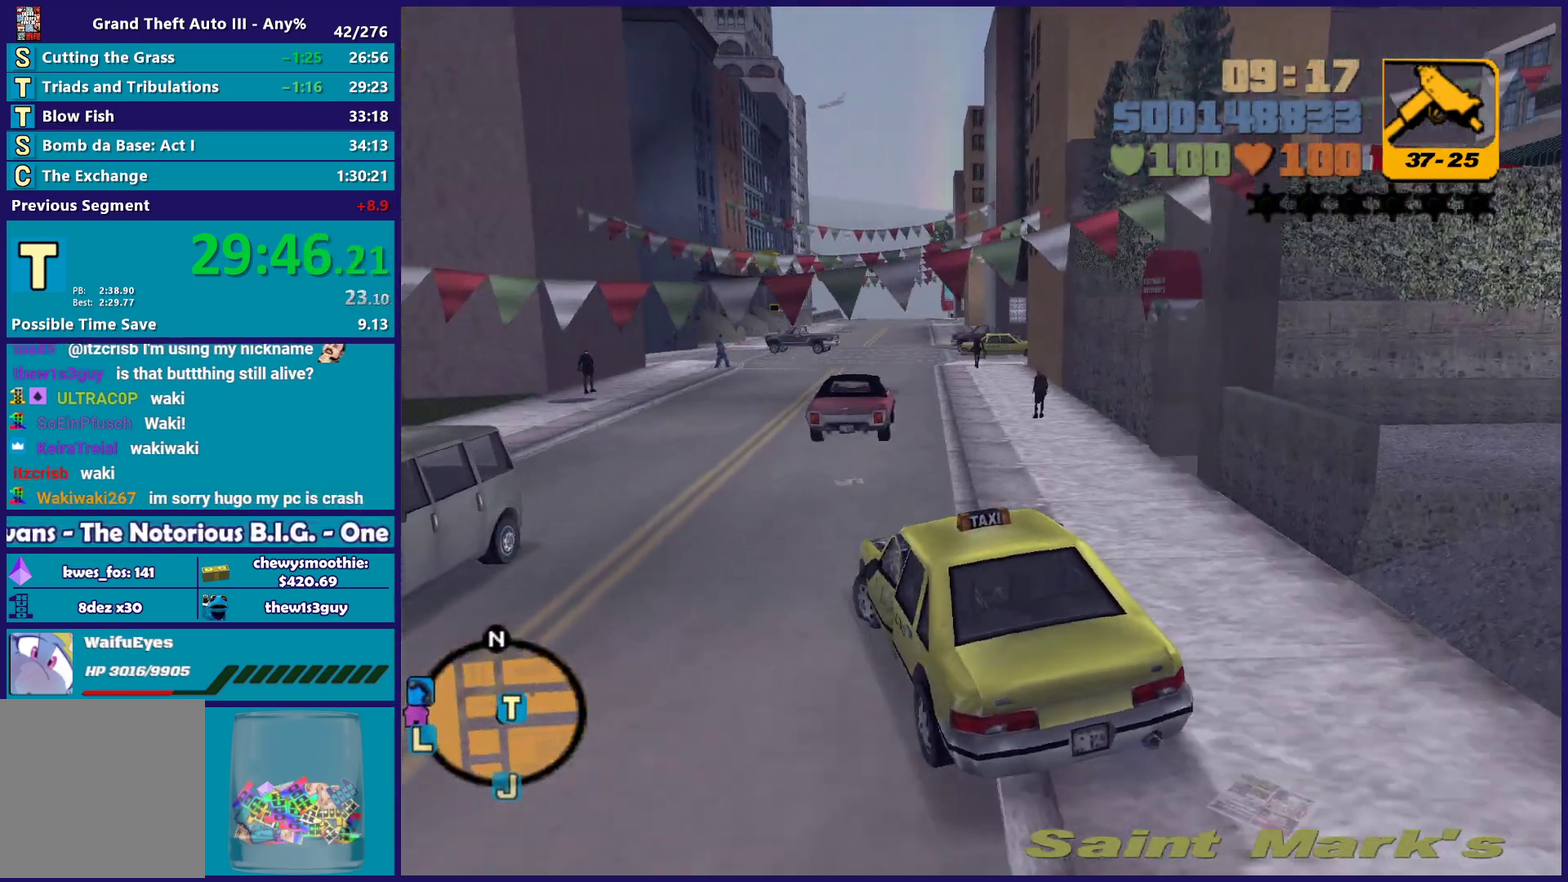
{"buttons": [], "left_stick": "left", "right_stick": "center", "events": [[383, "left_stick", "left"]]}
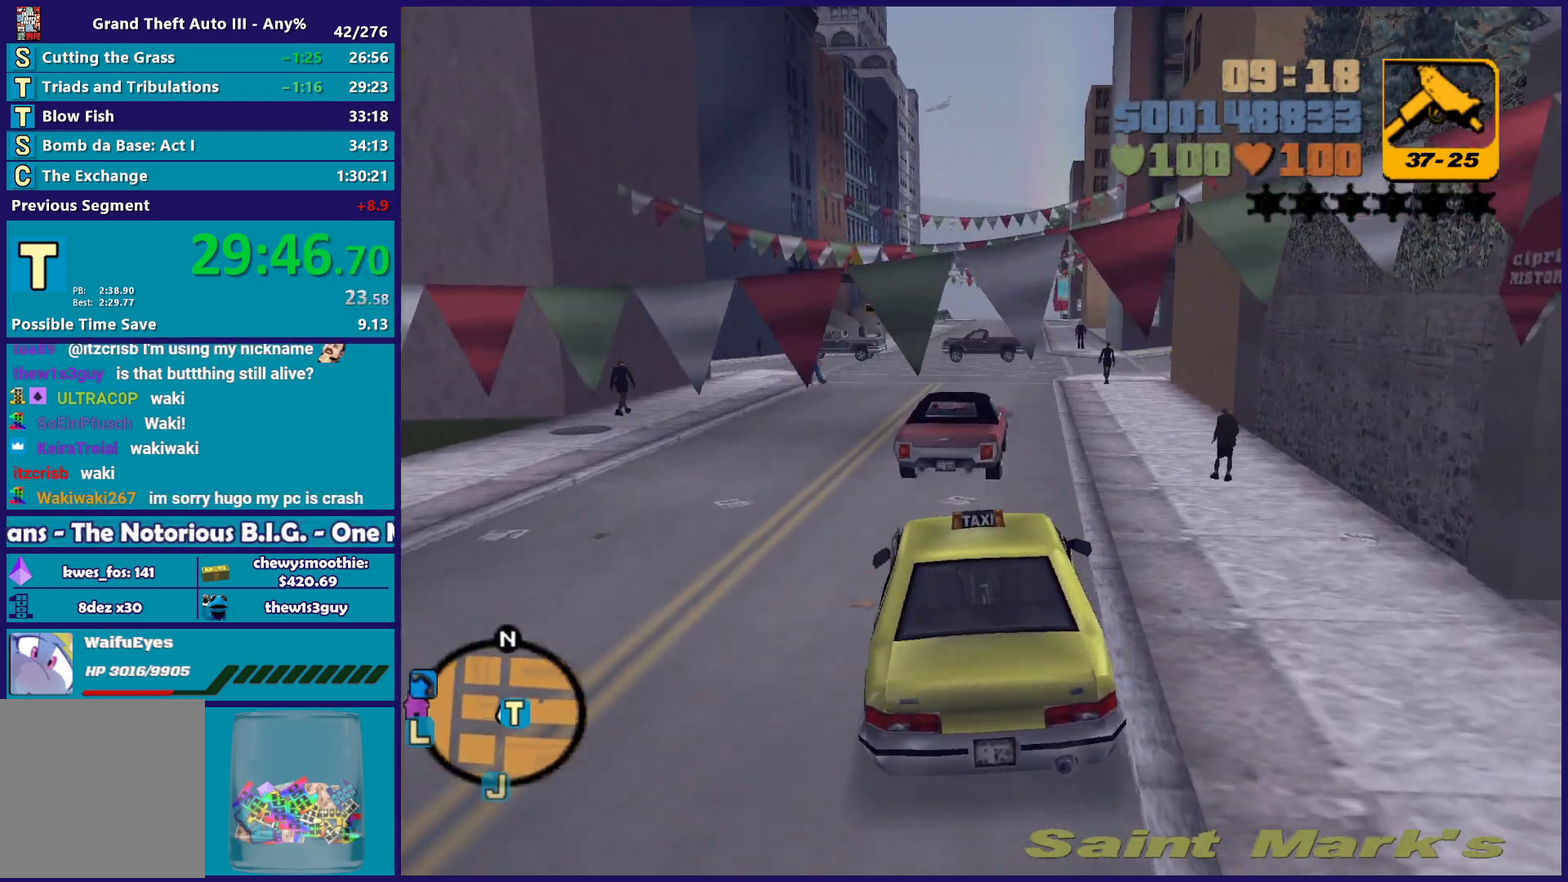
{"buttons": ["L2"], "left_stick": "center", "right_stick": "center", "events": [[17, "left_stick", "right"], [83, "L2", "down"], [100, "left_stick", "center"], [317, "Y", "down"], [467, "Y", "up"]]}
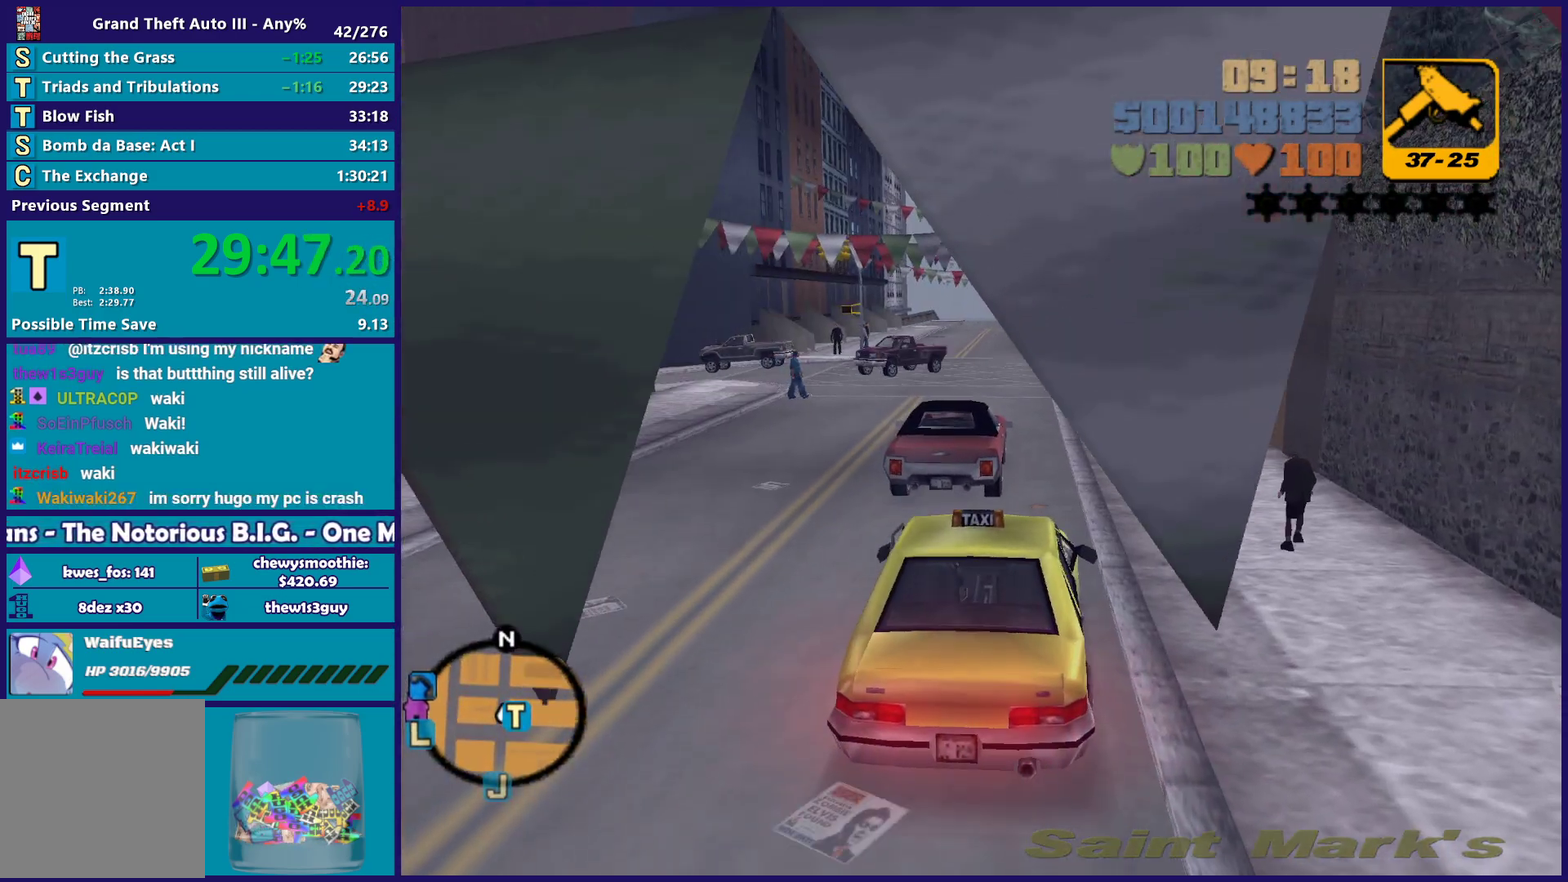
{"buttons": ["A"], "left_stick": "down-left", "right_stick": "center", "events": [[50, "Y", "down"], [167, "Y", "up"], [183, "L2", "up"], [217, "Y", "down"], [217, "left_stick", "down-left"], [350, "Y", "up"], [450, "A", "down"]]}
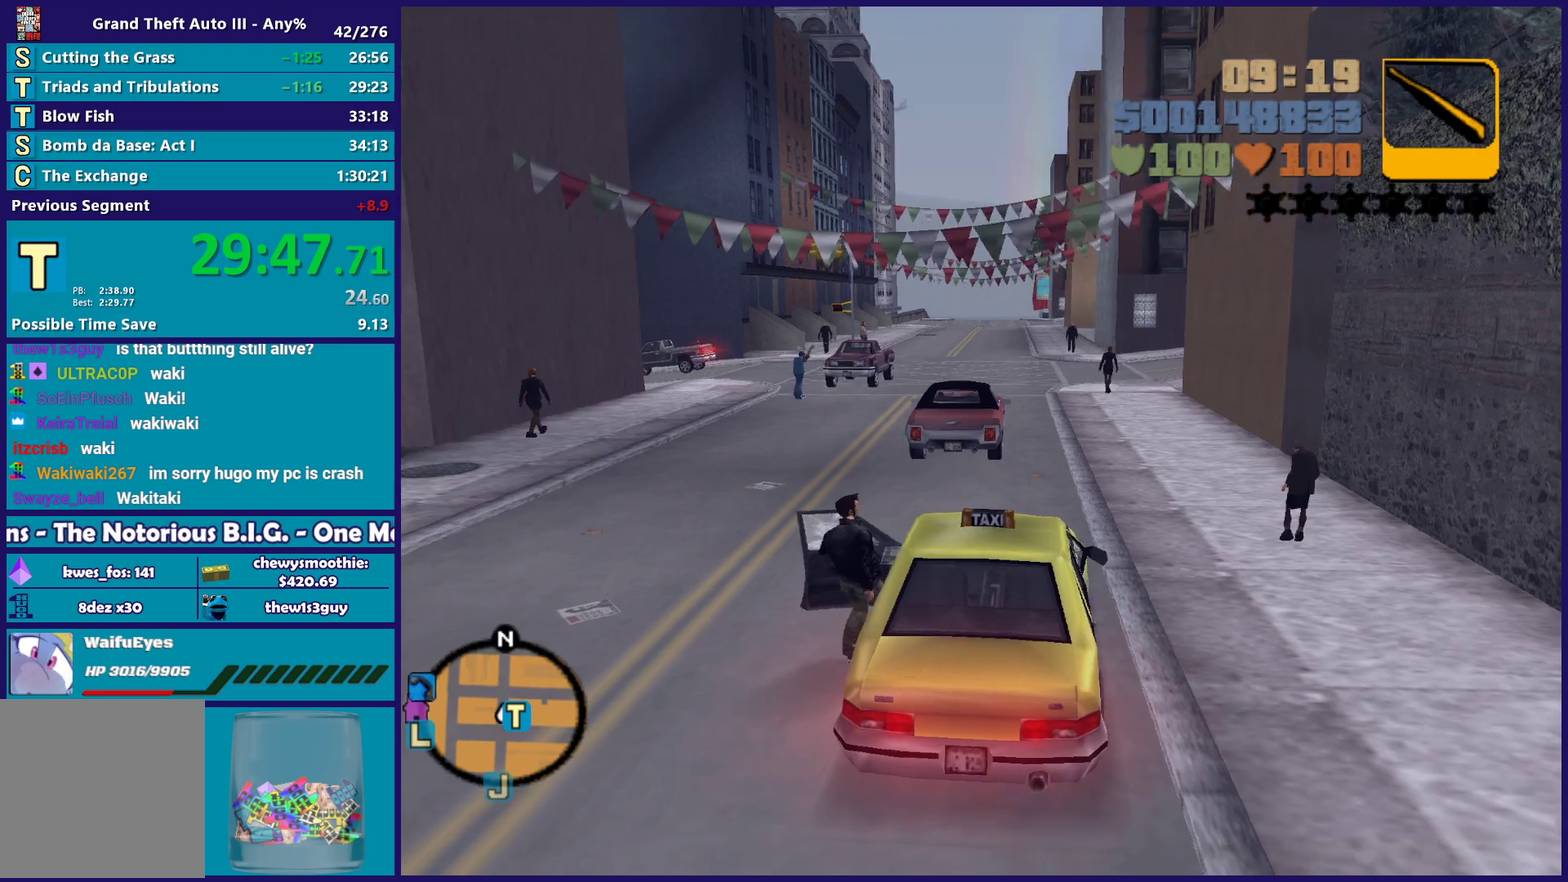
{"buttons": [], "left_stick": "down", "right_stick": "center", "events": [[33, "left_stick", "down"], [83, "A", "up"], [150, "A", "down"], [267, "A", "up"], [333, "A", "down"], [483, "A", "up"]]}
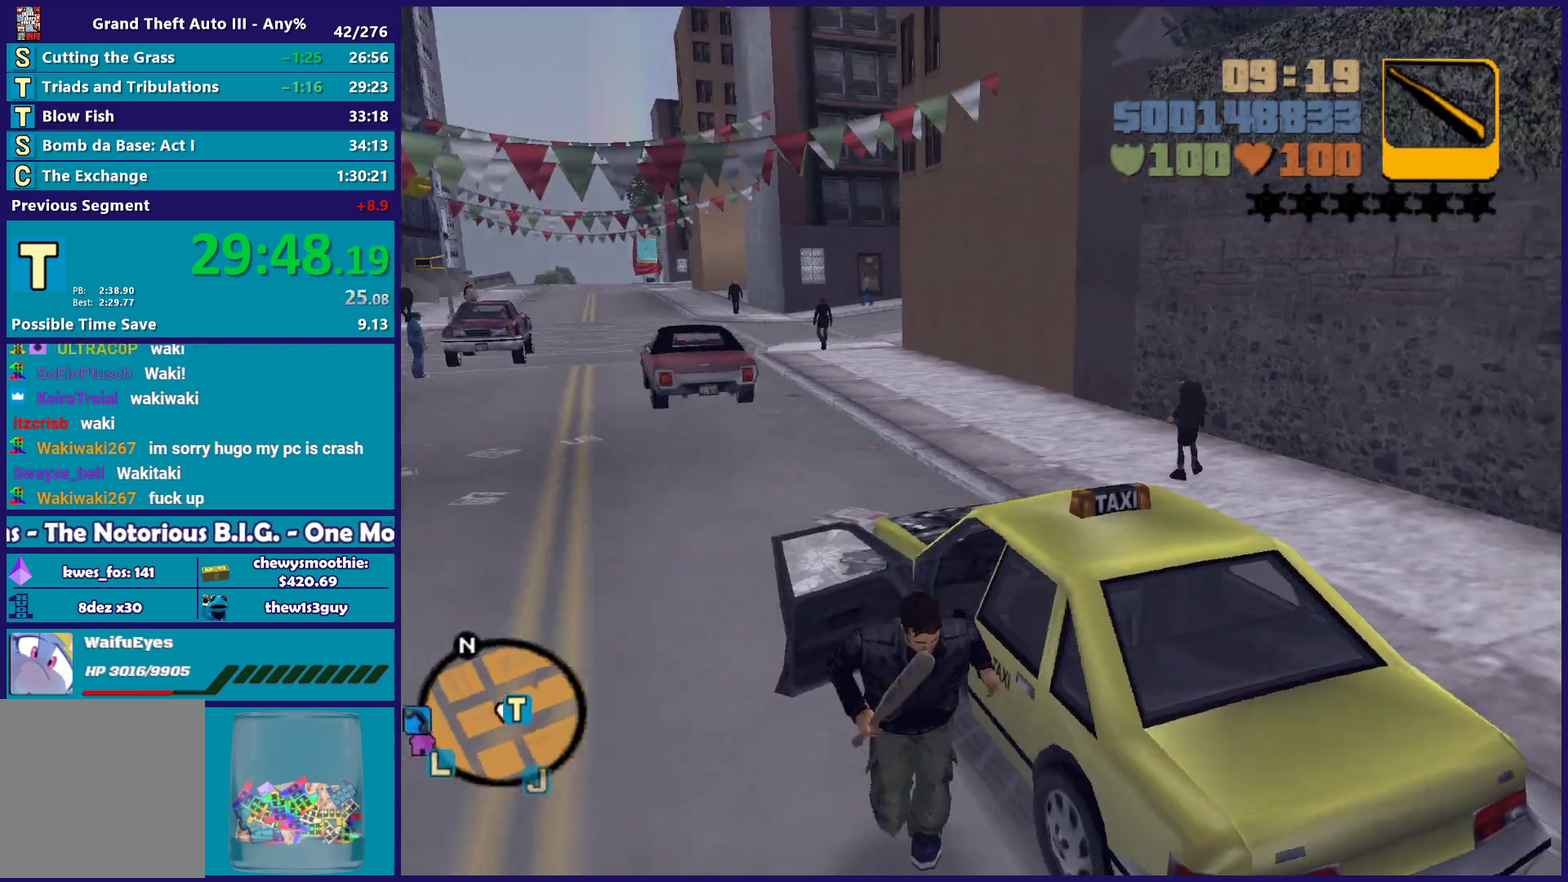
{"buttons": ["A"], "left_stick": "up", "right_stick": "center", "events": [[33, "left_stick", "down-right"], [50, "A", "down"], [200, "A", "up"], [200, "left_stick", "right"], [267, "A", "down"], [383, "left_stick", "up-right"], [400, "A", "up"], [433, "left_stick", "up"], [483, "A", "down"]]}
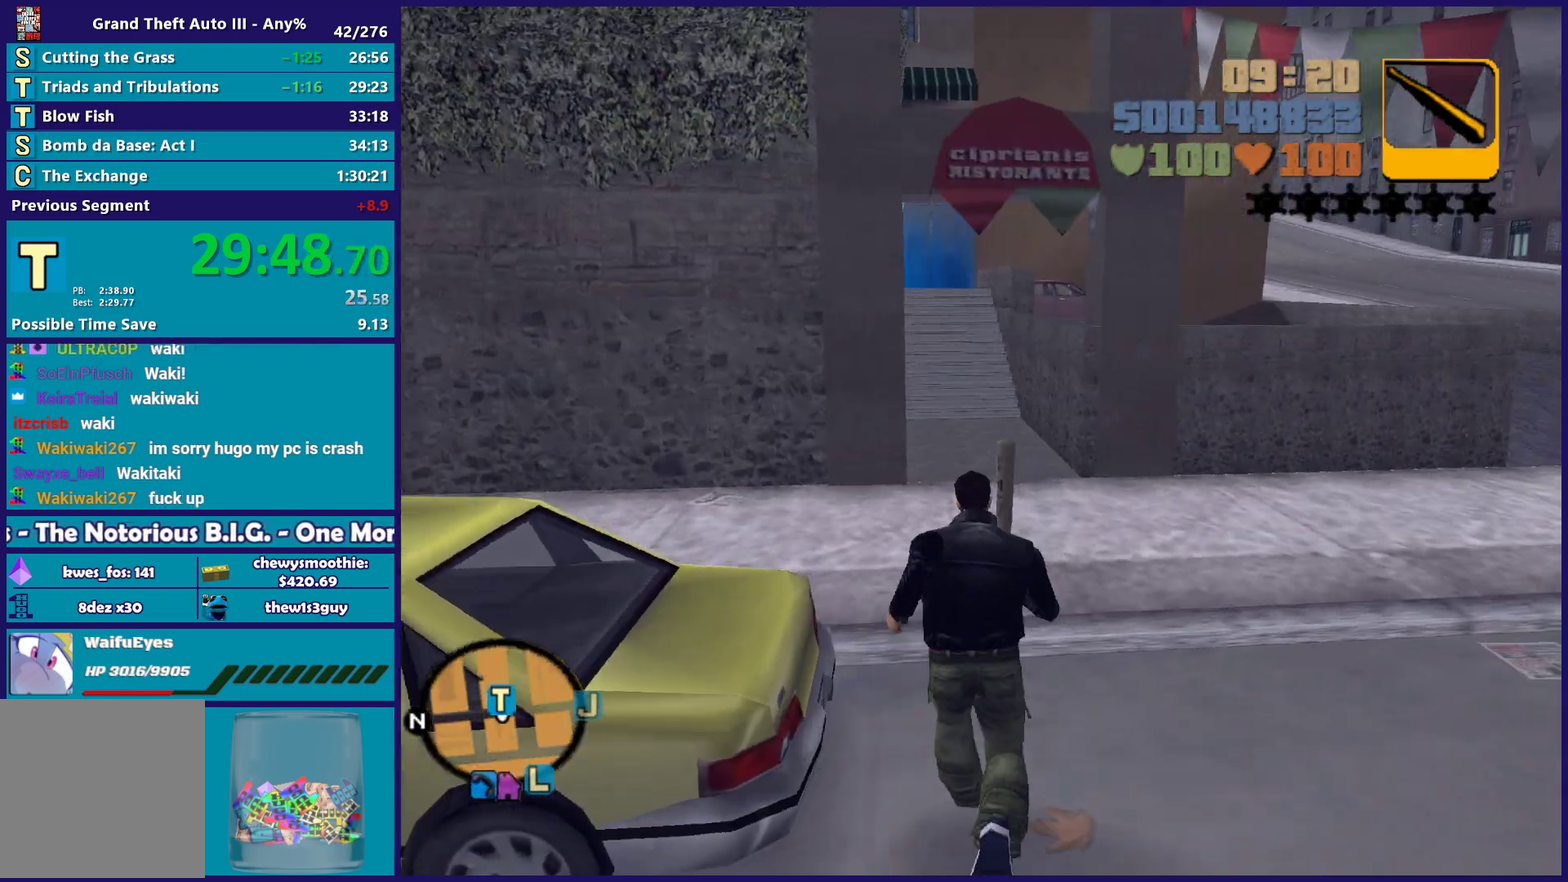
{"buttons": [], "left_stick": "up", "right_stick": "center", "events": [[50, "A", "up"], [167, "A", "down"], [283, "A", "up"], [367, "A", "down"], [483, "A", "up"]]}
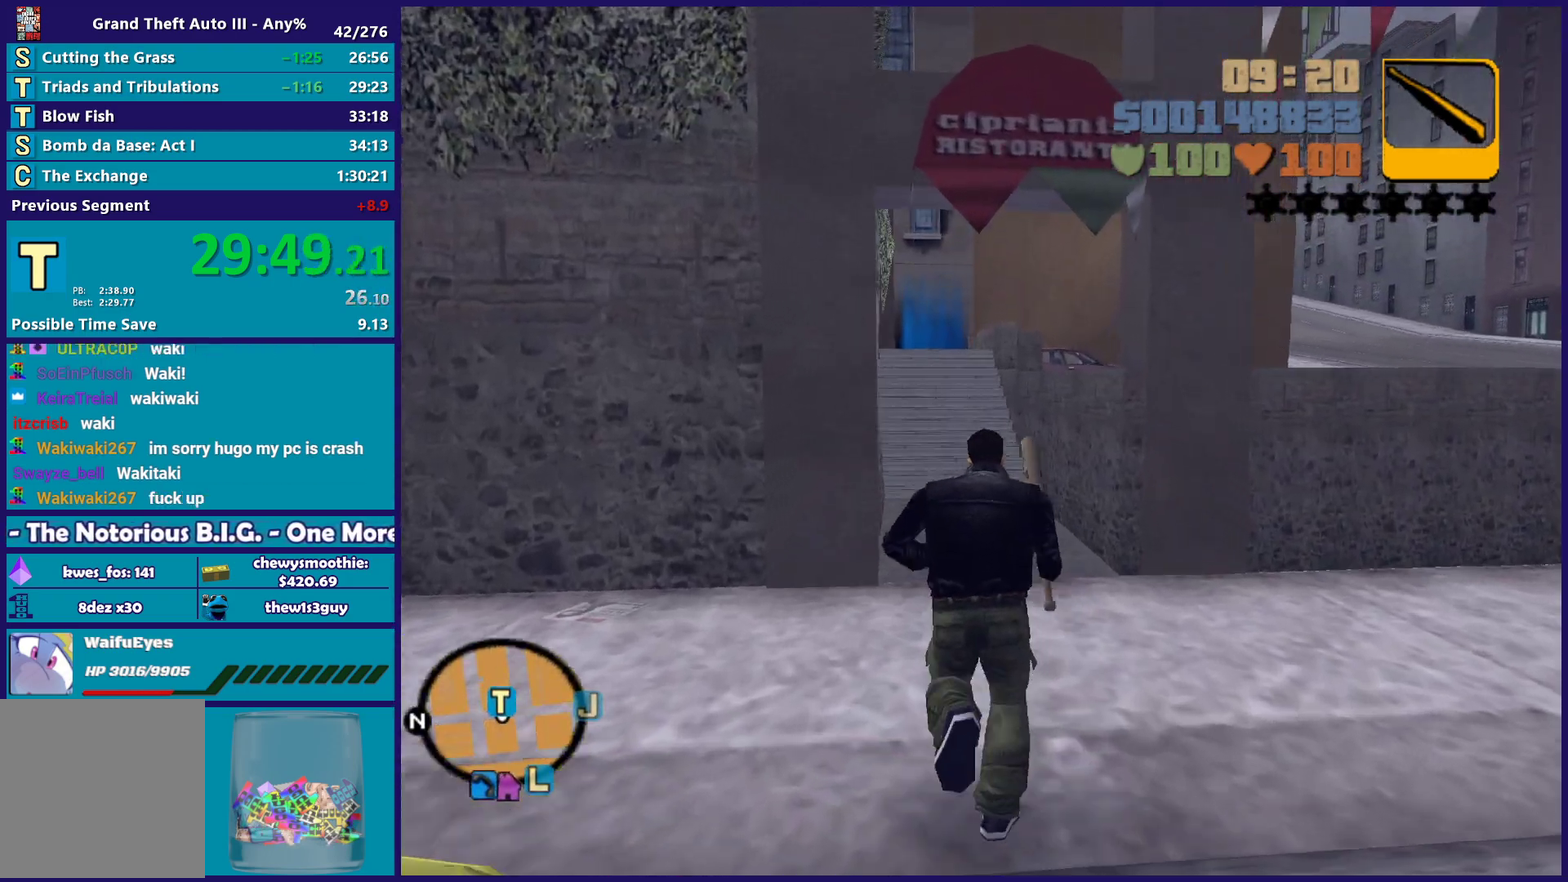
{"buttons": ["A"], "left_stick": "up", "right_stick": "center", "events": [[50, "A", "down"], [183, "A", "up"], [250, "A", "down"], [400, "A", "up"], [467, "A", "down"]]}
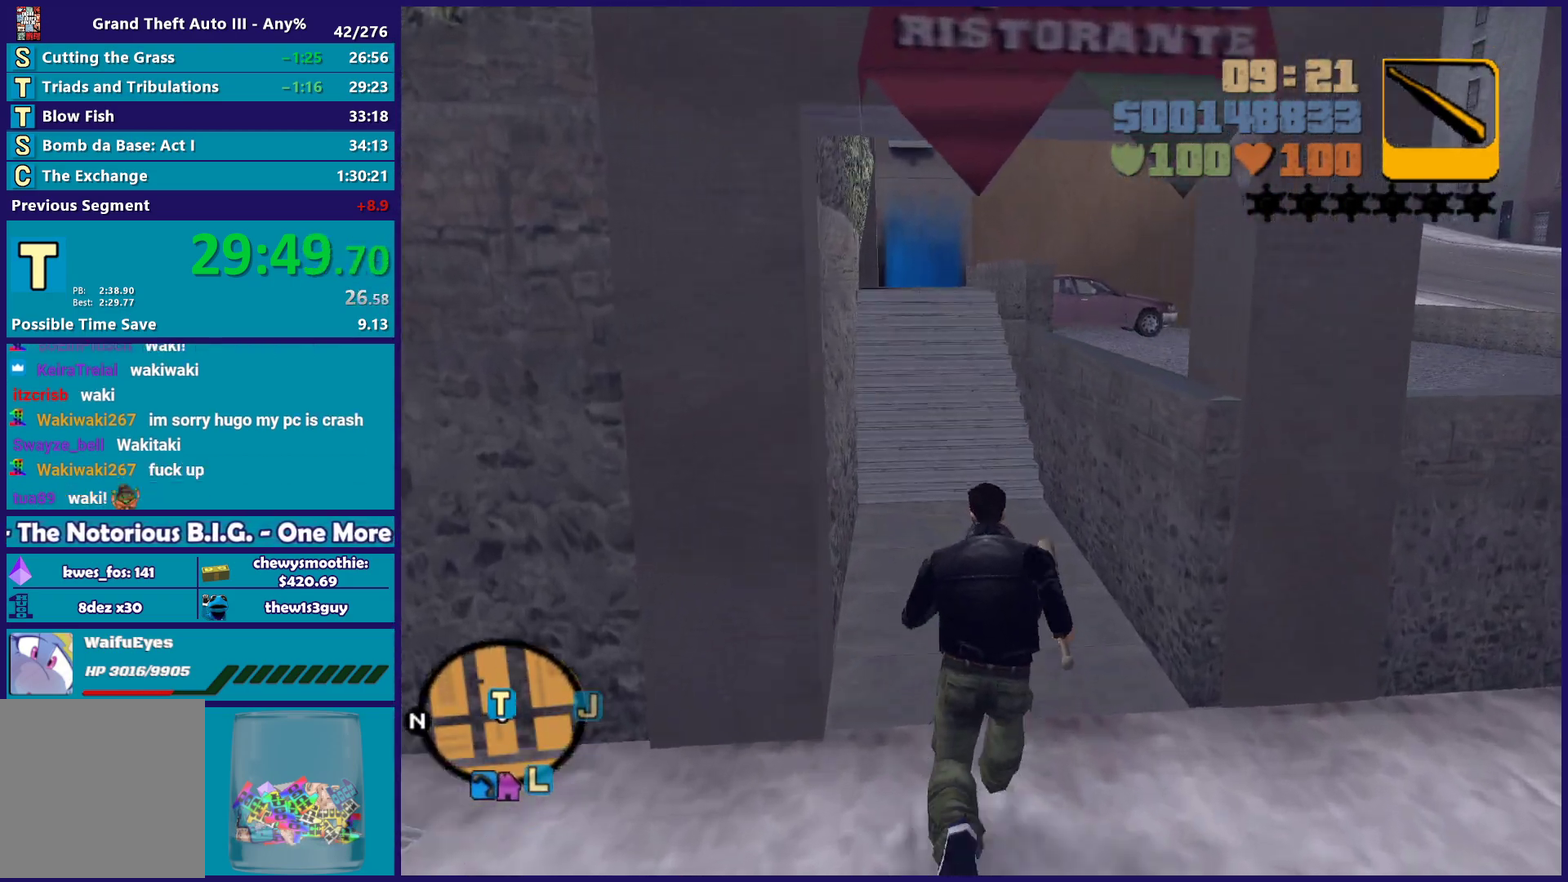
{"buttons": ["A"], "left_stick": "up", "right_stick": "center", "events": [[133, "R1", "down"], [250, "R1", "up"], [267, "A", "up"], [367, "A", "down"]]}
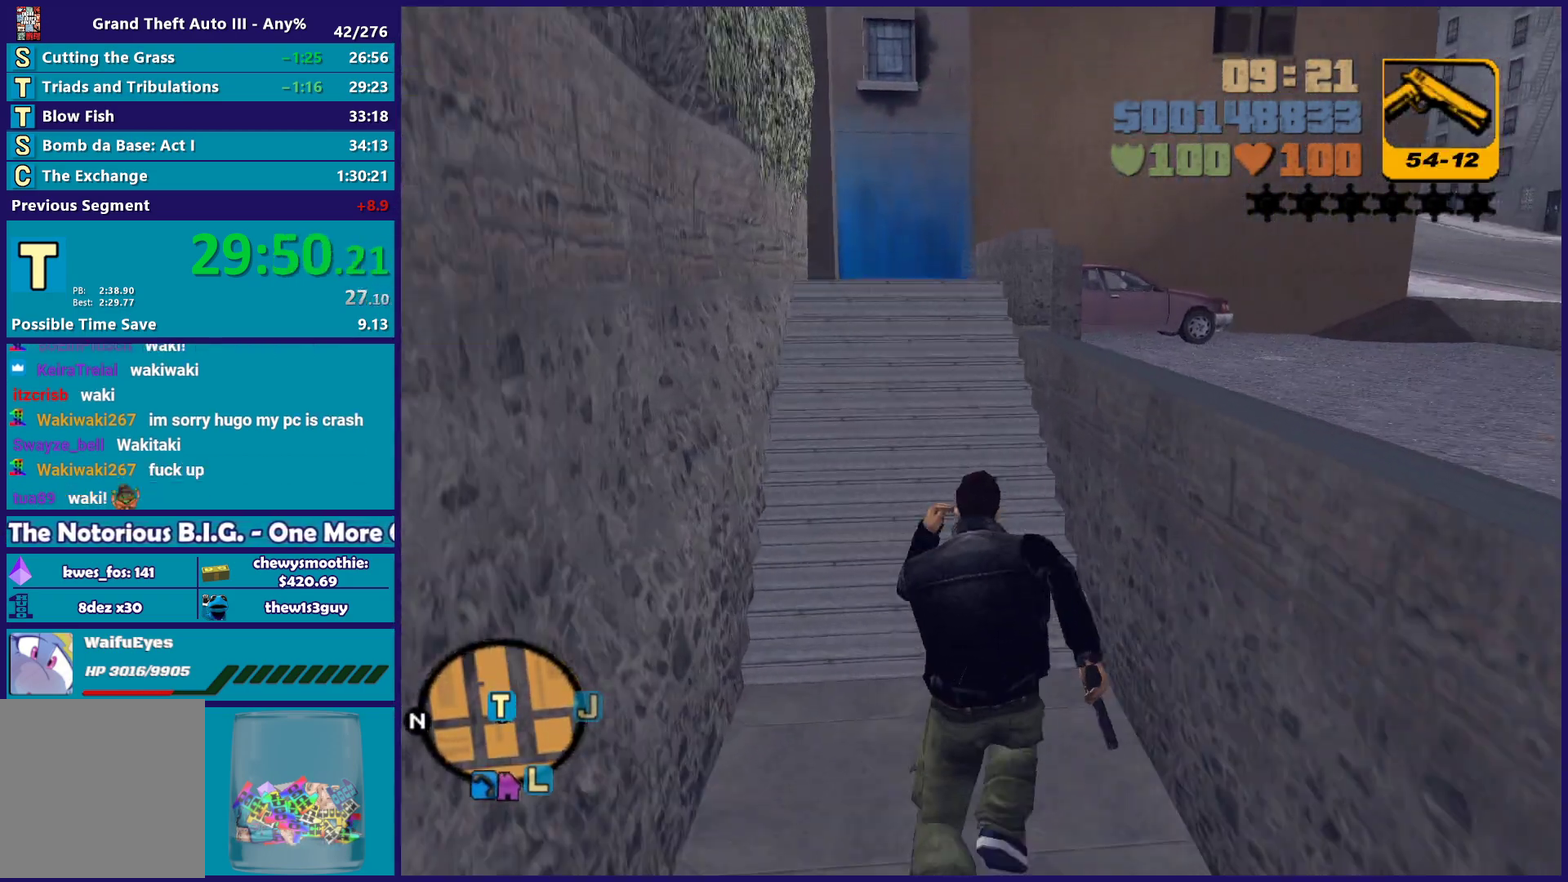
{"buttons": [], "left_stick": "up", "right_stick": "center", "events": [[117, "left_stick", "up-left"], [217, "left_stick", "up"], [267, "A", "up"], [333, "A", "down"], [483, "A", "up"]]}
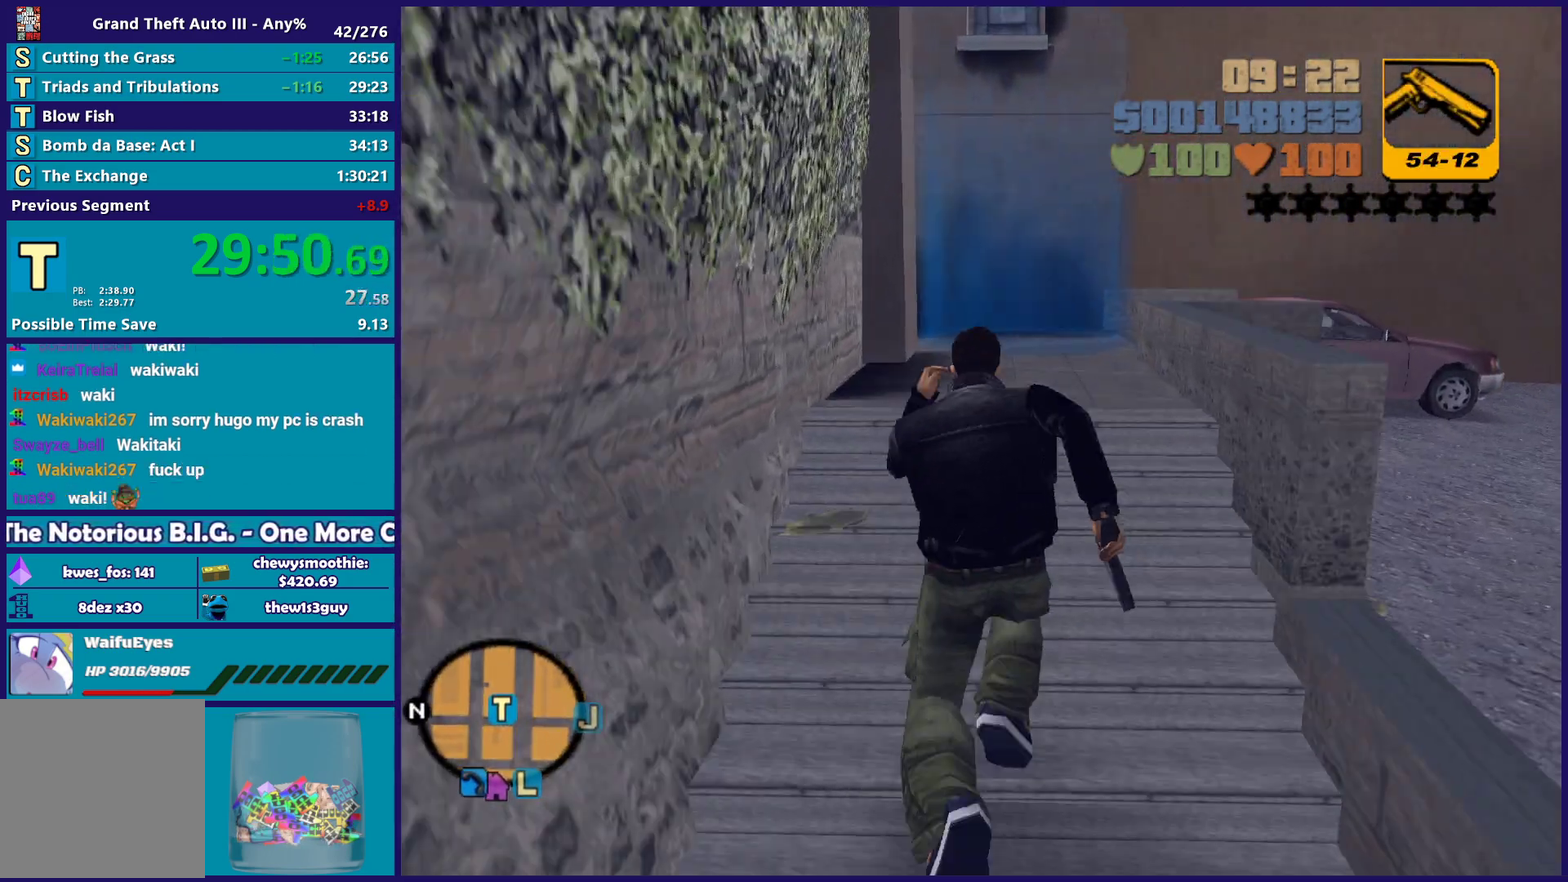
{"buttons": [], "left_stick": "up", "right_stick": "center", "events": [[50, "A", "down"], [167, "A", "up"], [300, "A", "down"], [433, "A", "up"]]}
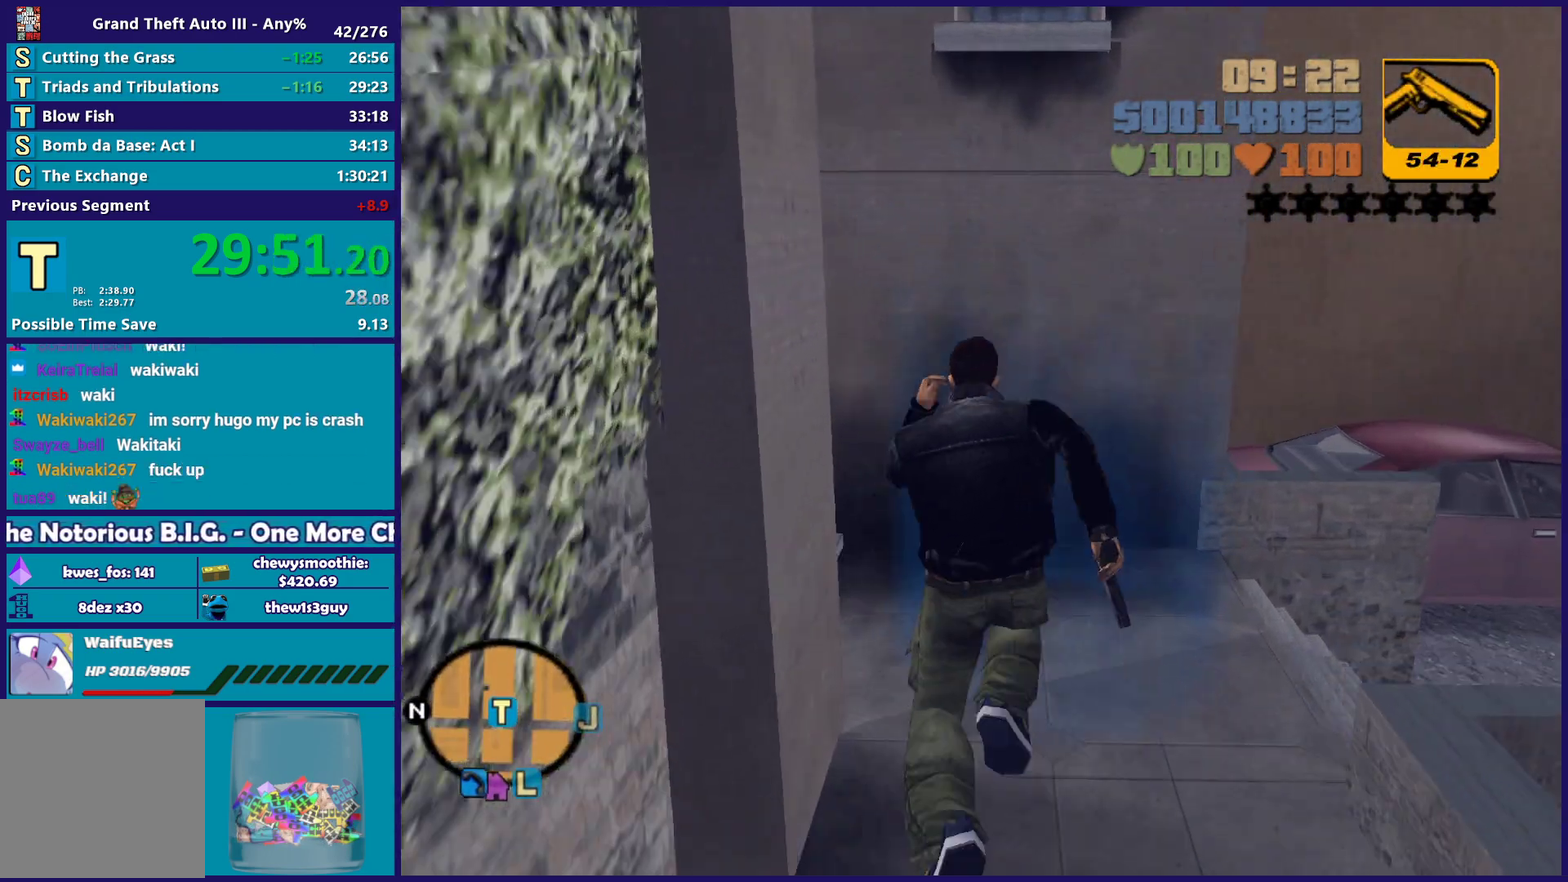
{"buttons": ["A"], "left_stick": "center", "right_stick": "center", "events": [[17, "left_stick", "center"], [50, "A", "down"], [167, "A", "up"], [267, "A", "down"], [383, "A", "up"], [500, "A", "down"]]}
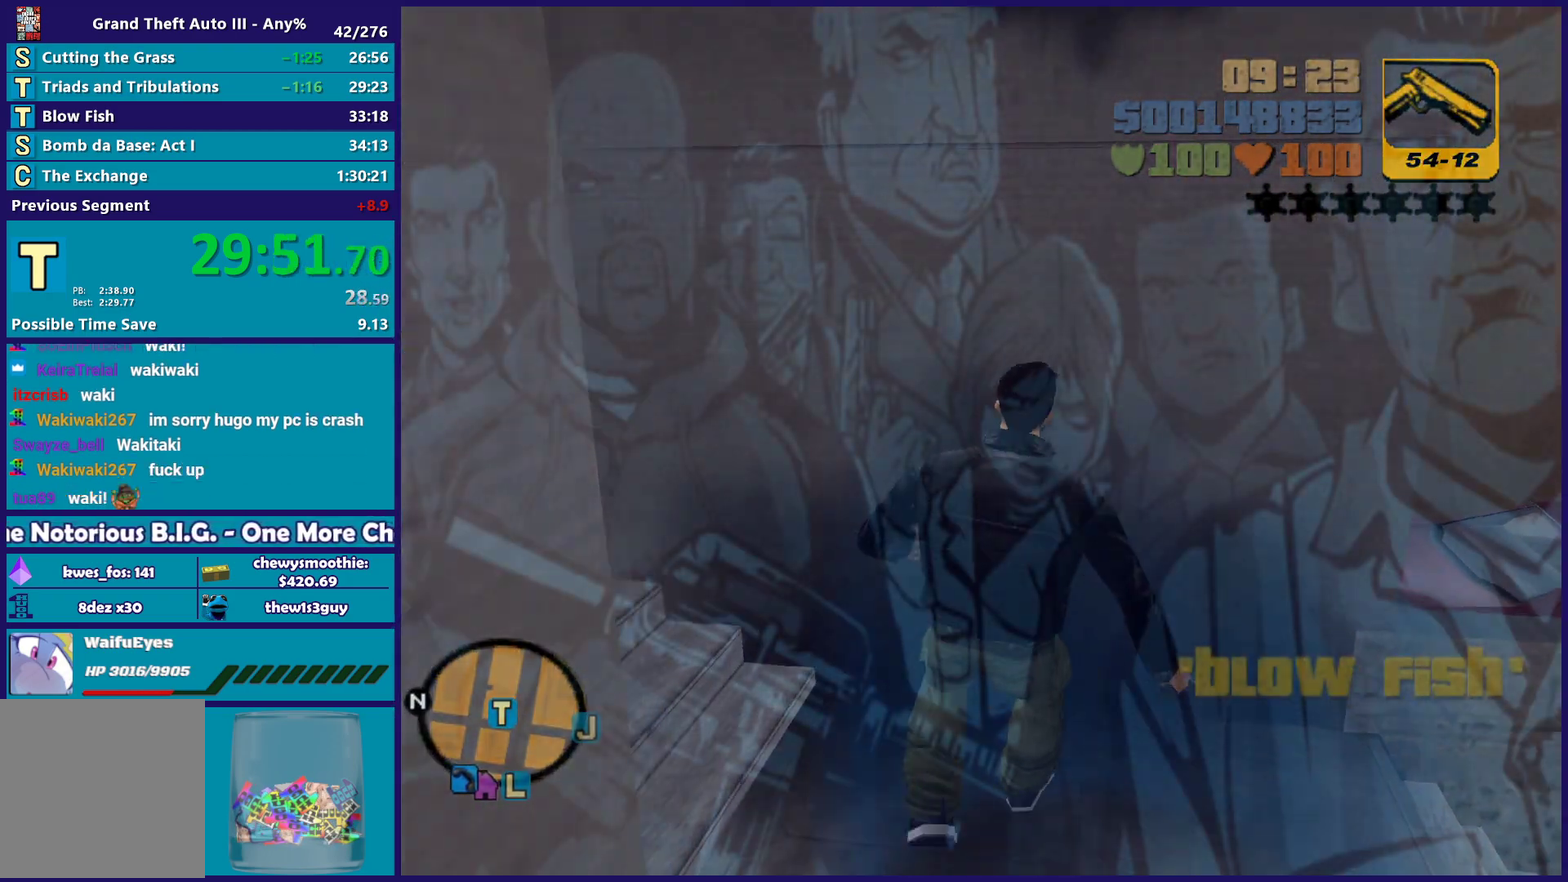
{"buttons": ["A"], "left_stick": "center", "right_stick": "center", "events": [[100, "A", "up"], [250, "A", "down"], [350, "A", "up"], [483, "A", "down"]]}
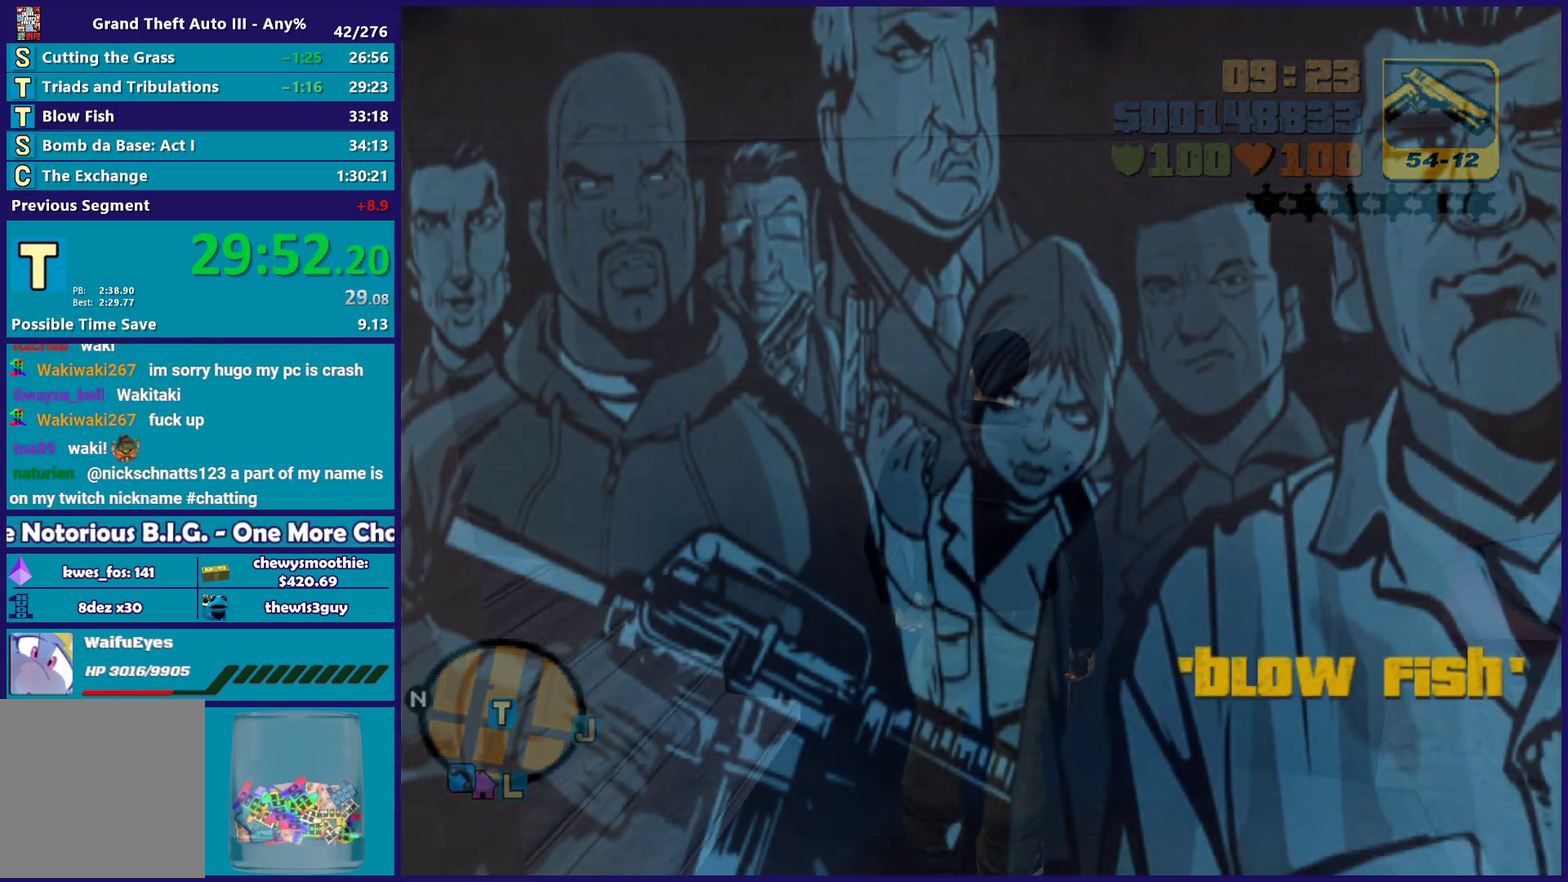
{"buttons": ["A"], "left_stick": "center", "right_stick": "center", "events": [[83, "A", "up"], [167, "A", "down"], [317, "A", "up"], [400, "A", "down"]]}
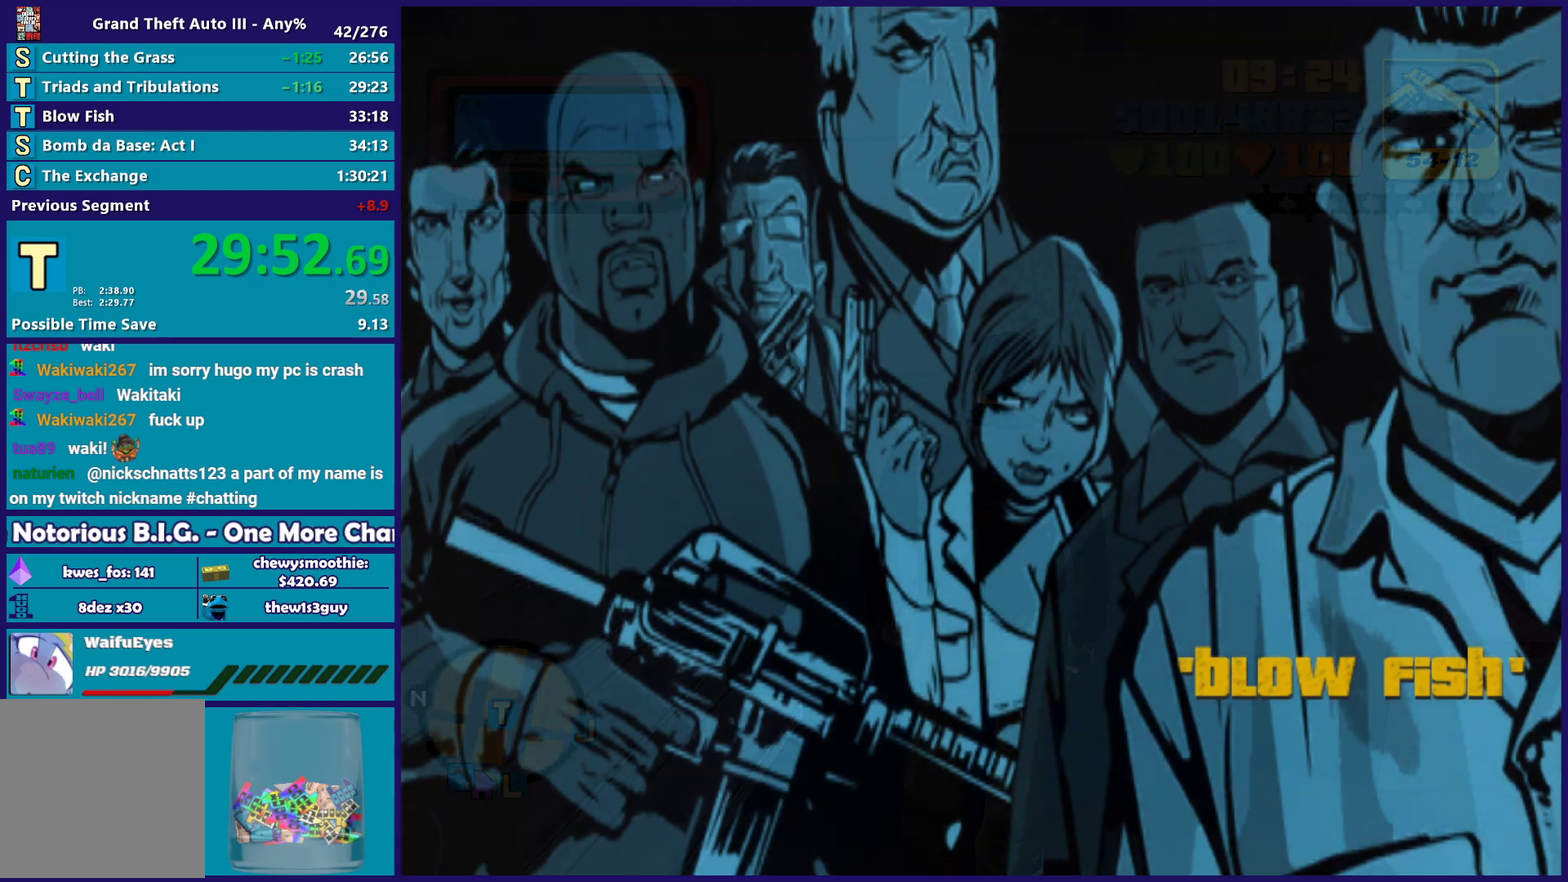
{"buttons": [], "left_stick": "center", "right_stick": "center", "events": [[50, "A", "up"], [150, "A", "down"], [283, "A", "up"], [400, "A", "down"], [500, "A", "up"]]}
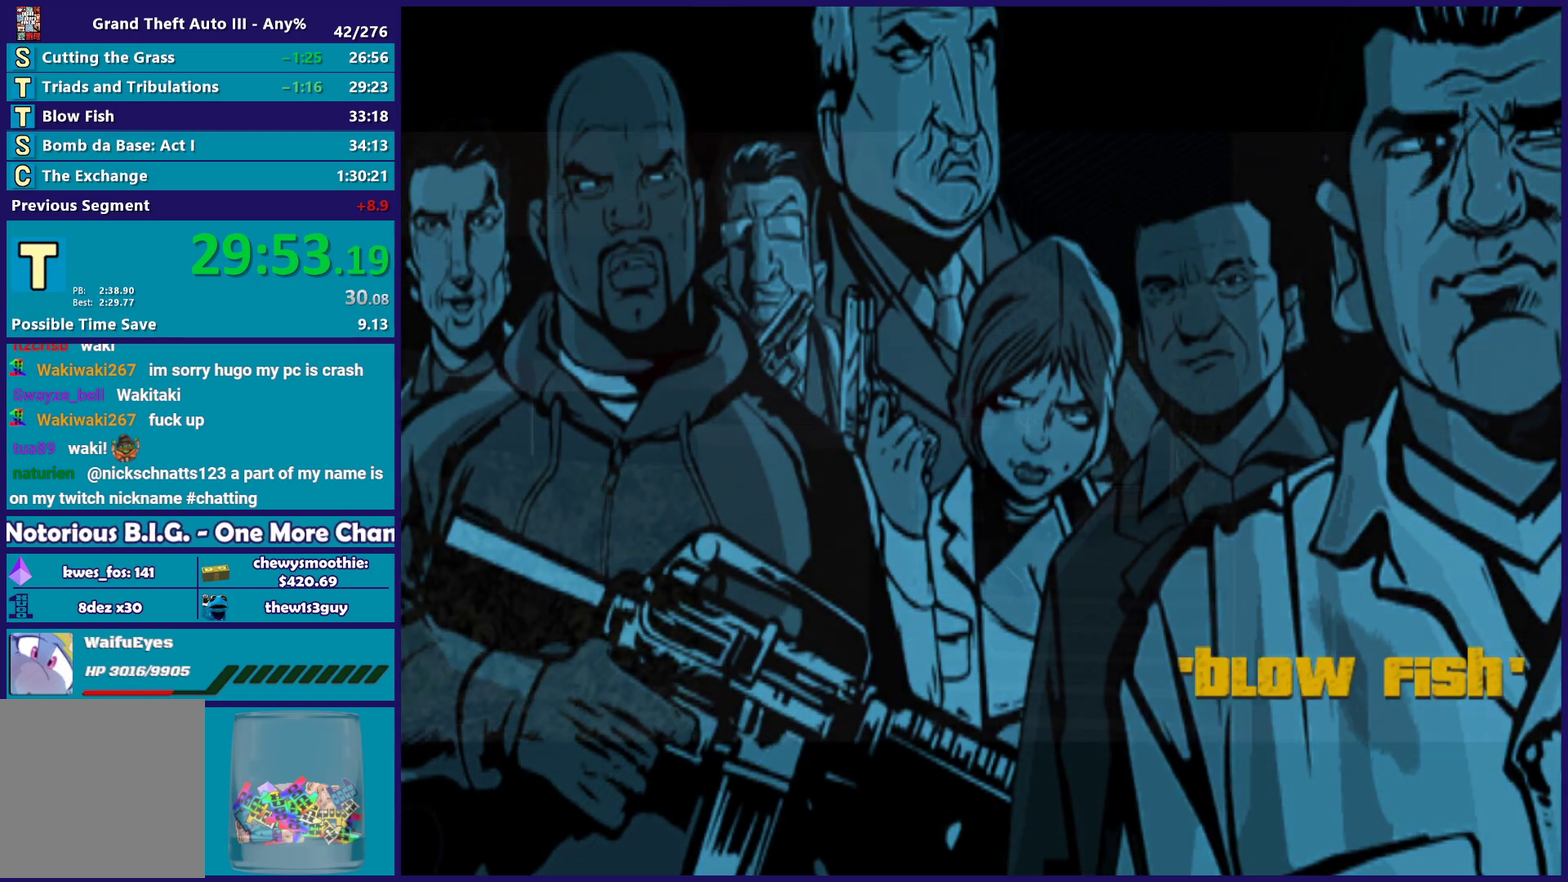
{"buttons": ["A"], "left_stick": "center", "right_stick": "center", "events": [[100, "A", "down"], [200, "A", "up"], [333, "A", "down"], [400, "A", "up"], [467, "A", "down"]]}
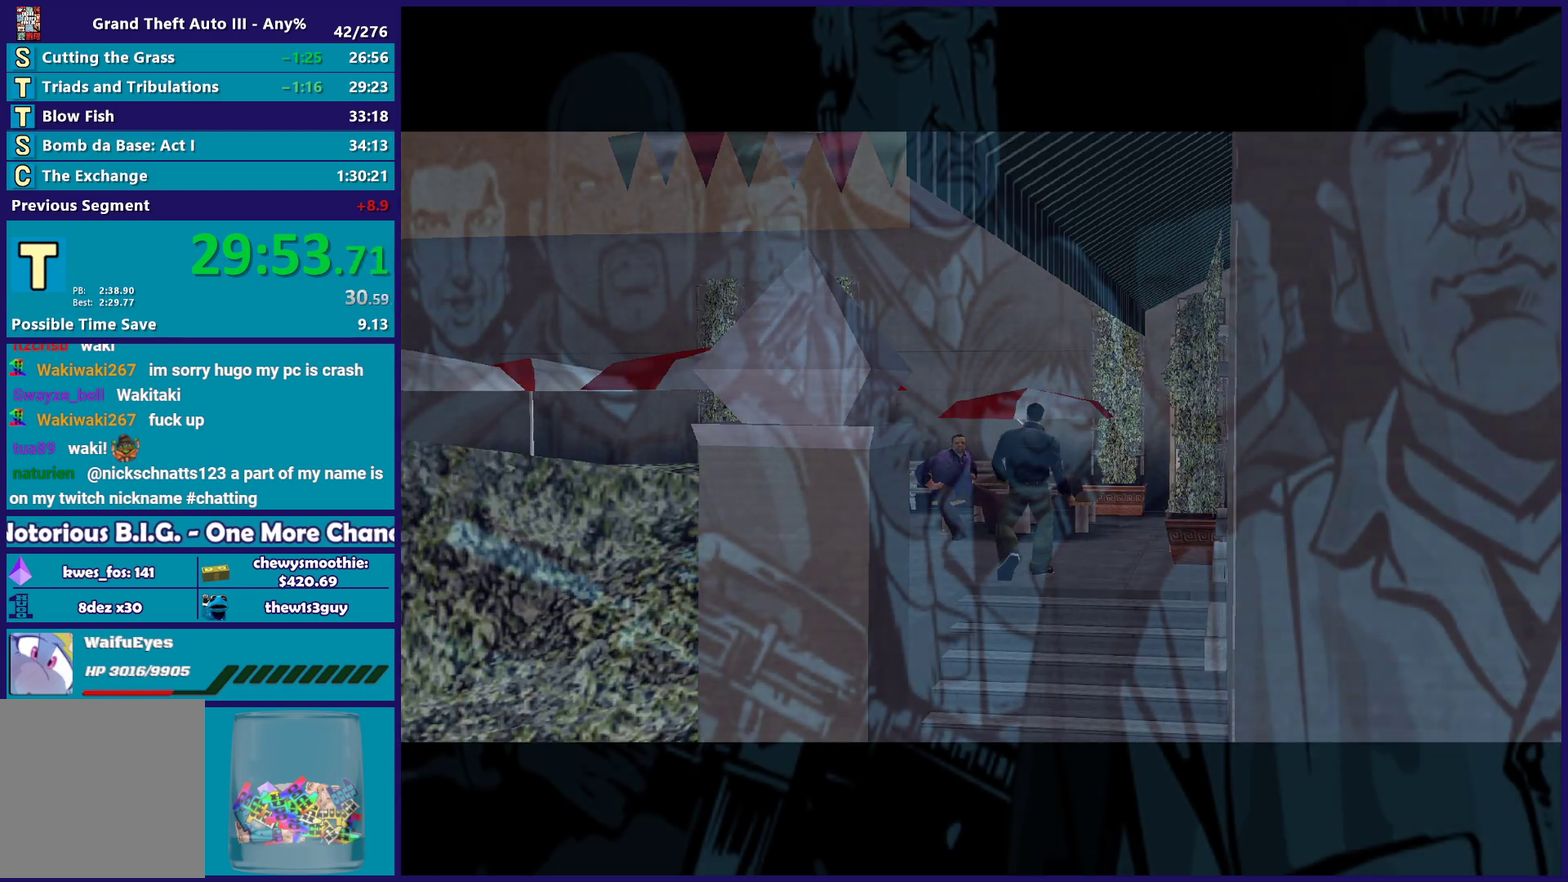
{"buttons": ["A"], "left_stick": "center", "right_stick": "center", "events": [[83, "A", "up"], [200, "A", "down"], [283, "A", "up"], [383, "A", "down"]]}
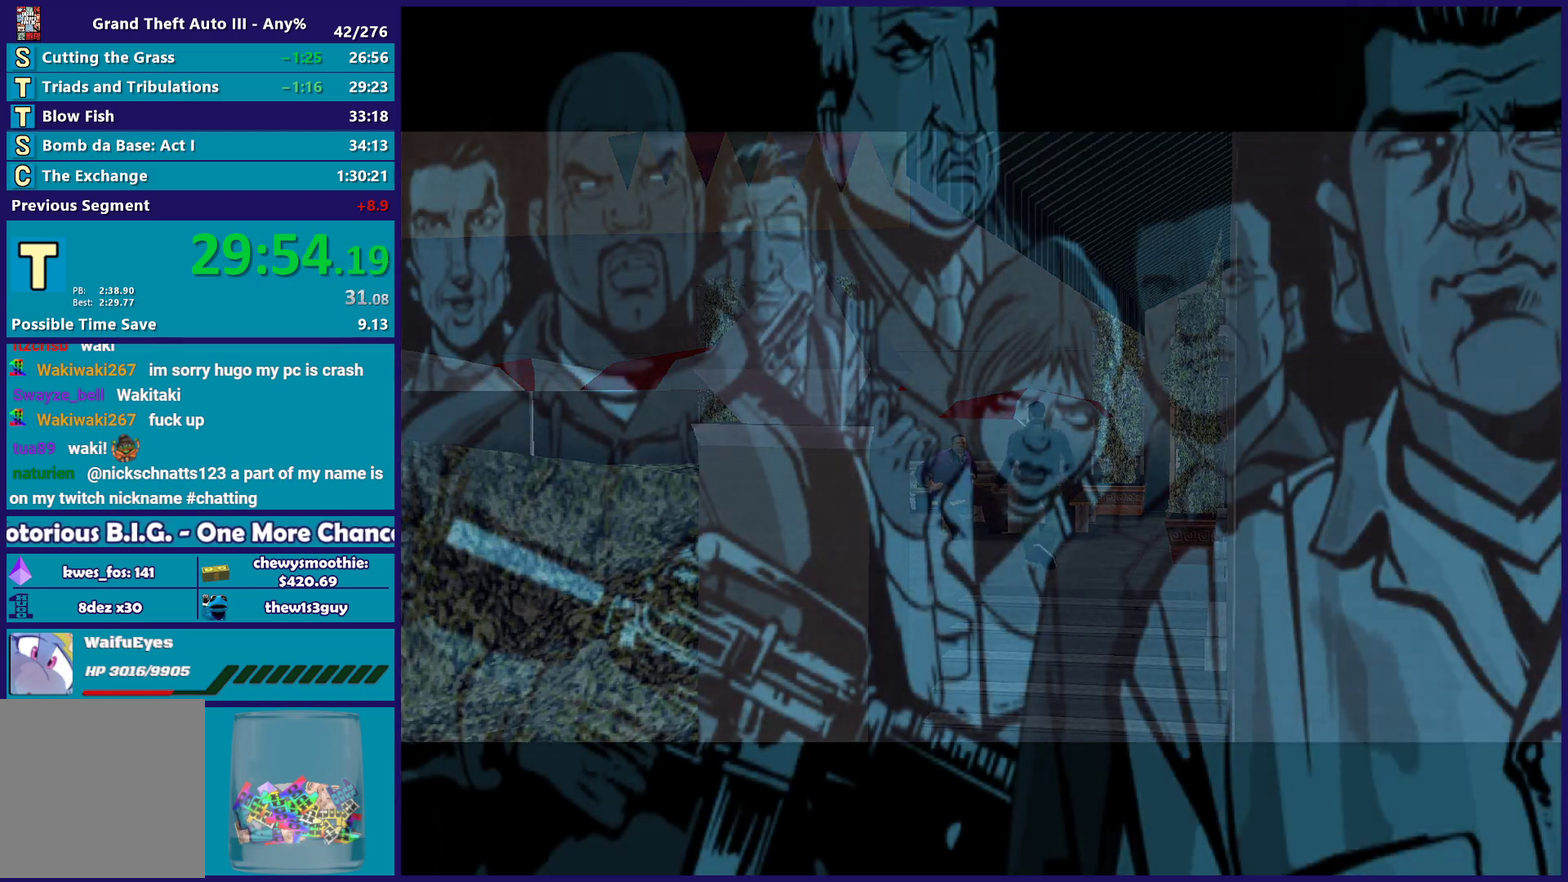
{"buttons": [], "left_stick": "center", "right_stick": "center", "events": [[17, "A", "up"], [100, "A", "down"], [233, "A", "up"], [317, "A", "down"], [433, "A", "up"]]}
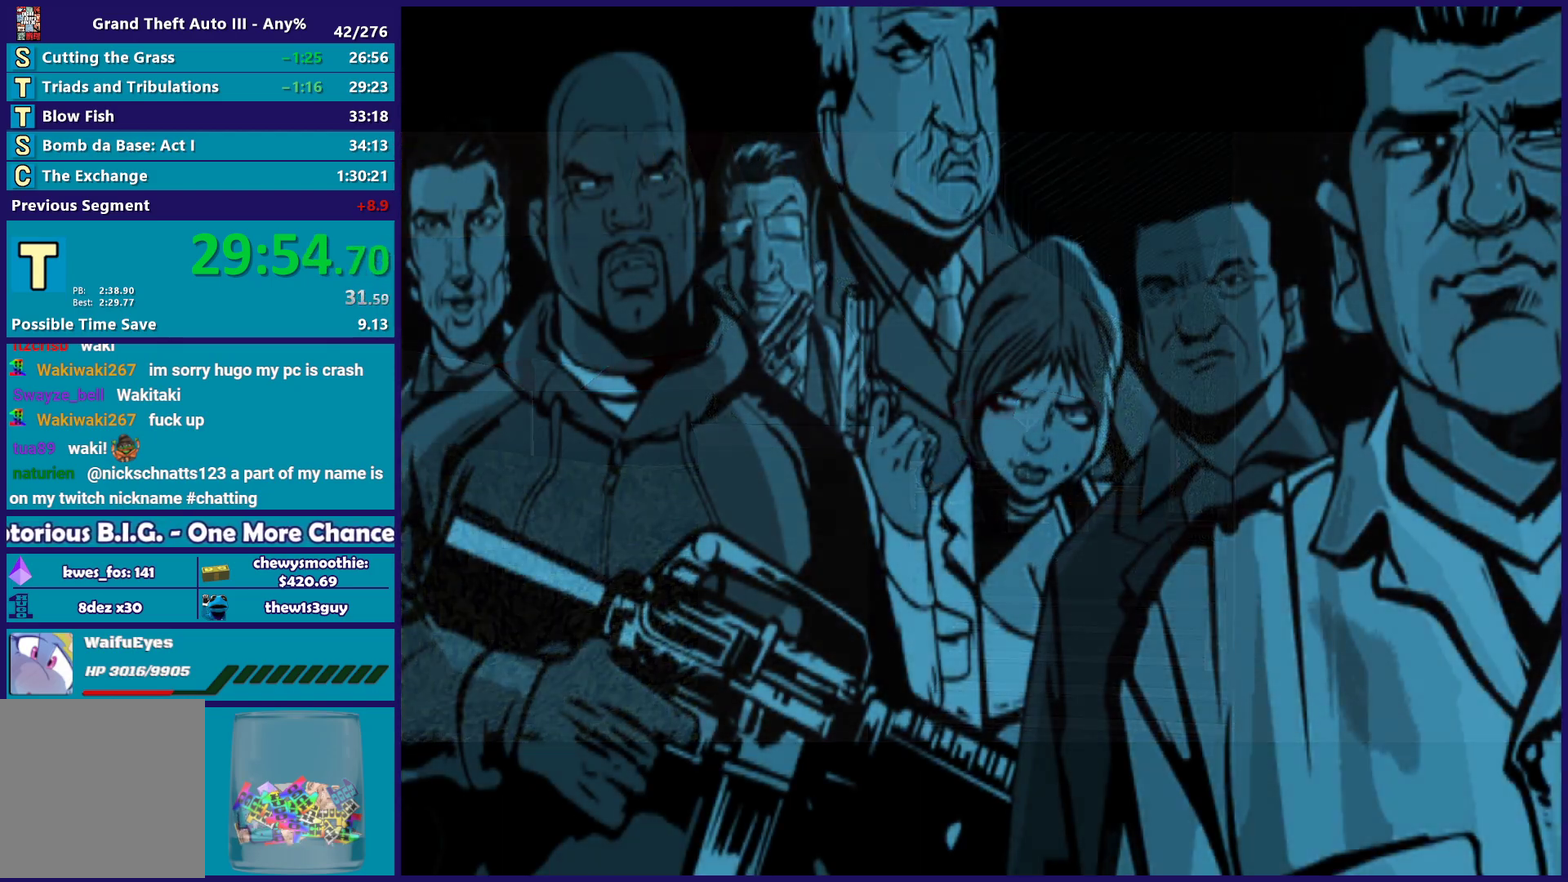
{"buttons": ["A"], "left_stick": "center", "right_stick": "center", "events": [[17, "A", "down"], [133, "A", "up"], [233, "A", "down"], [333, "A", "up"], [450, "A", "down"]]}
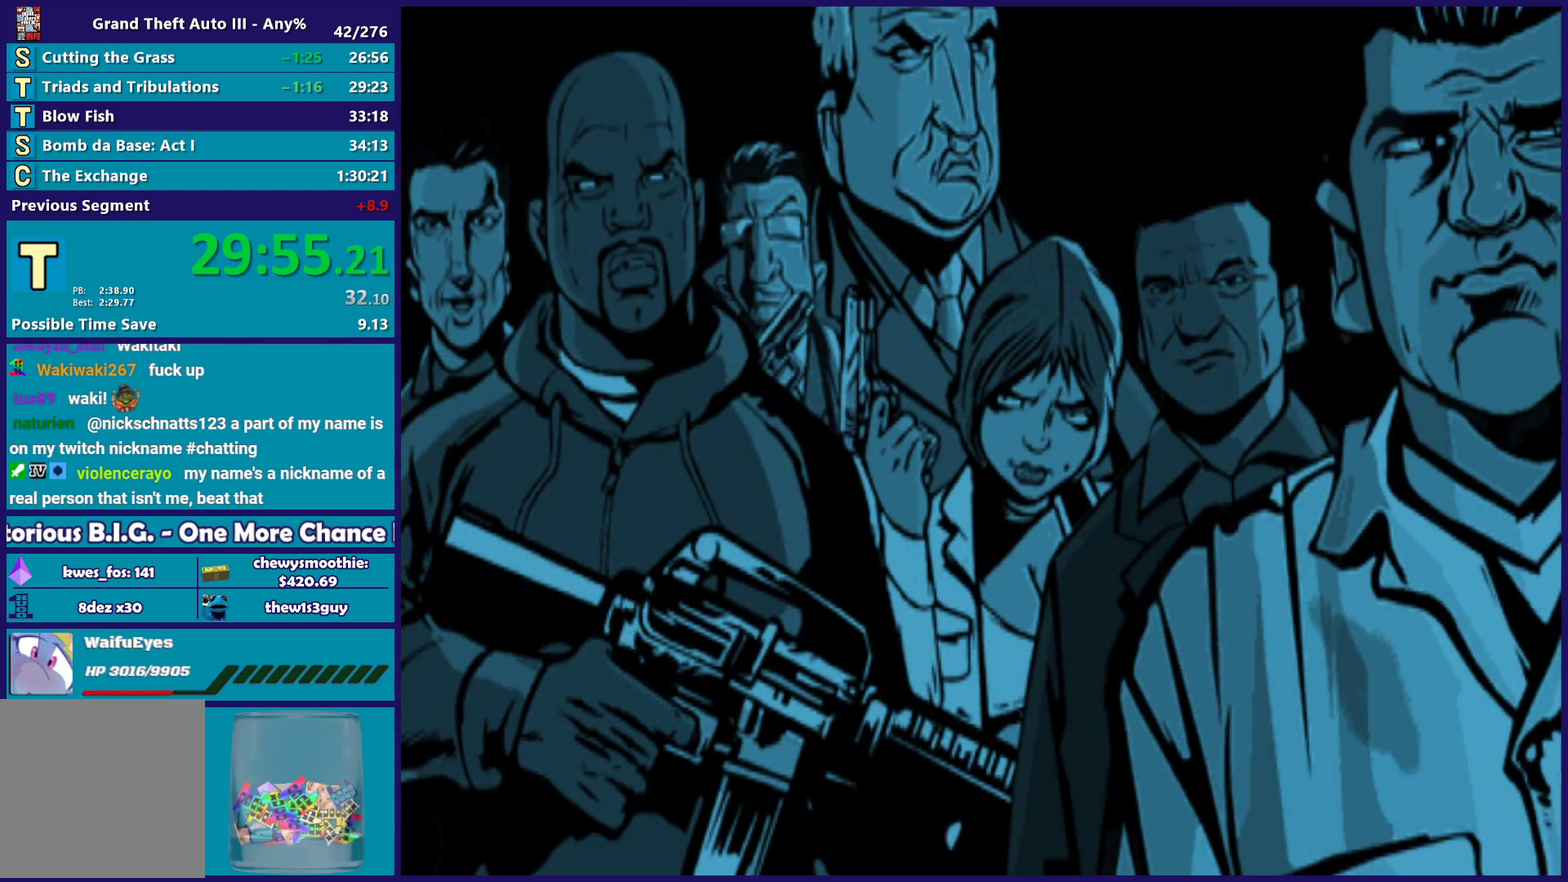
{"buttons": ["A"], "left_stick": "center", "right_stick": "center", "events": [[83, "A", "up"], [183, "A", "down"], [300, "A", "up"], [400, "A", "down"]]}
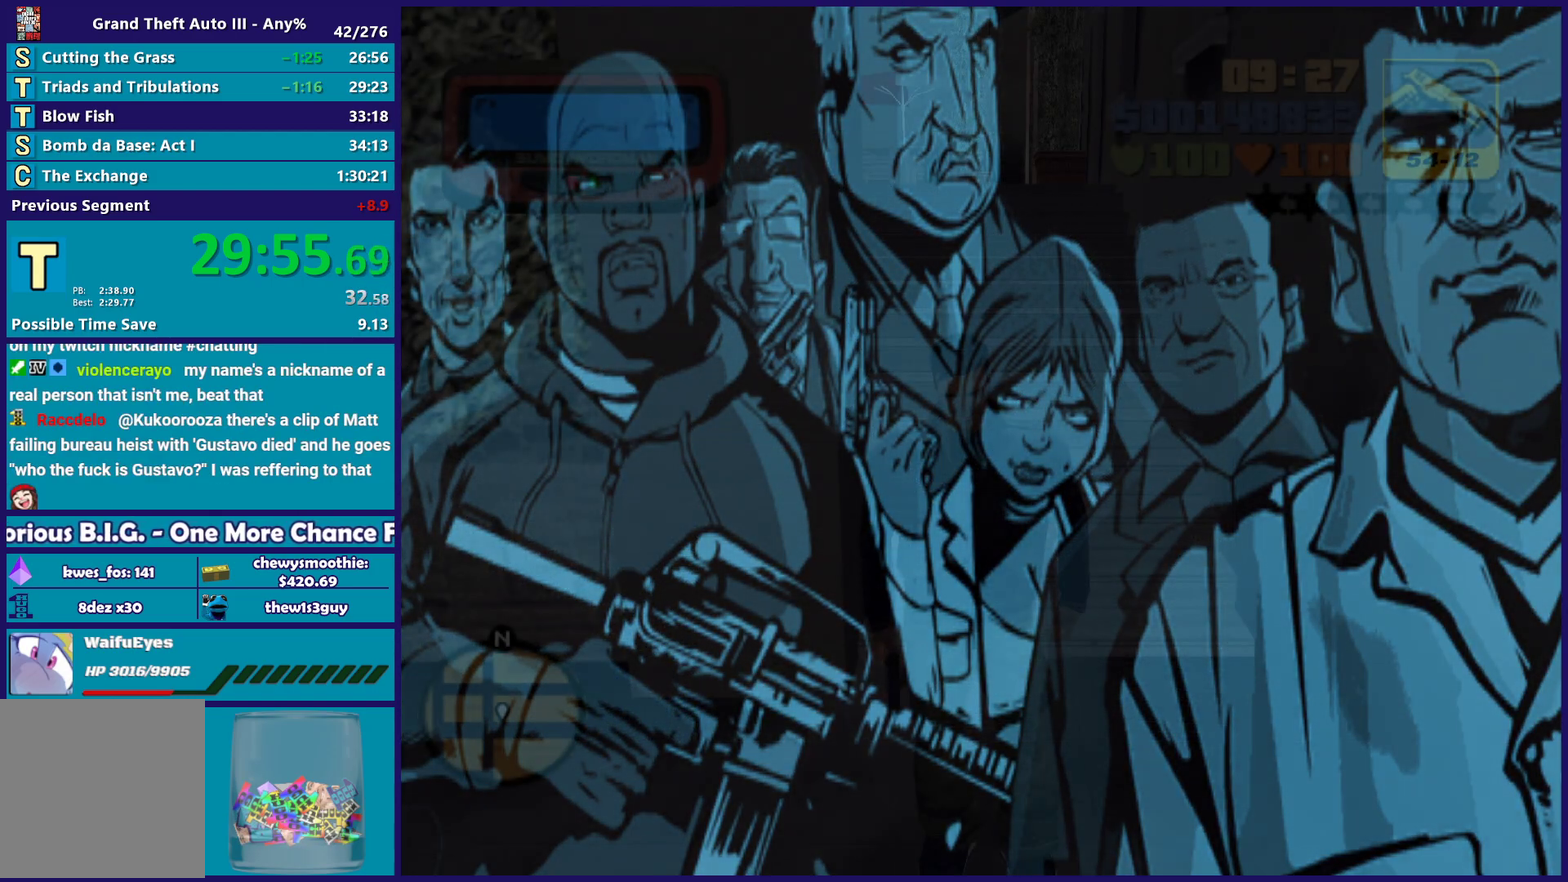
{"buttons": [], "left_stick": "down-left", "right_stick": "center", "events": [[17, "A", "up"], [117, "A", "down"], [150, "left_stick", "left"], [250, "A", "up"], [333, "A", "down"], [333, "left_stick", "down-left"], [467, "A", "up"]]}
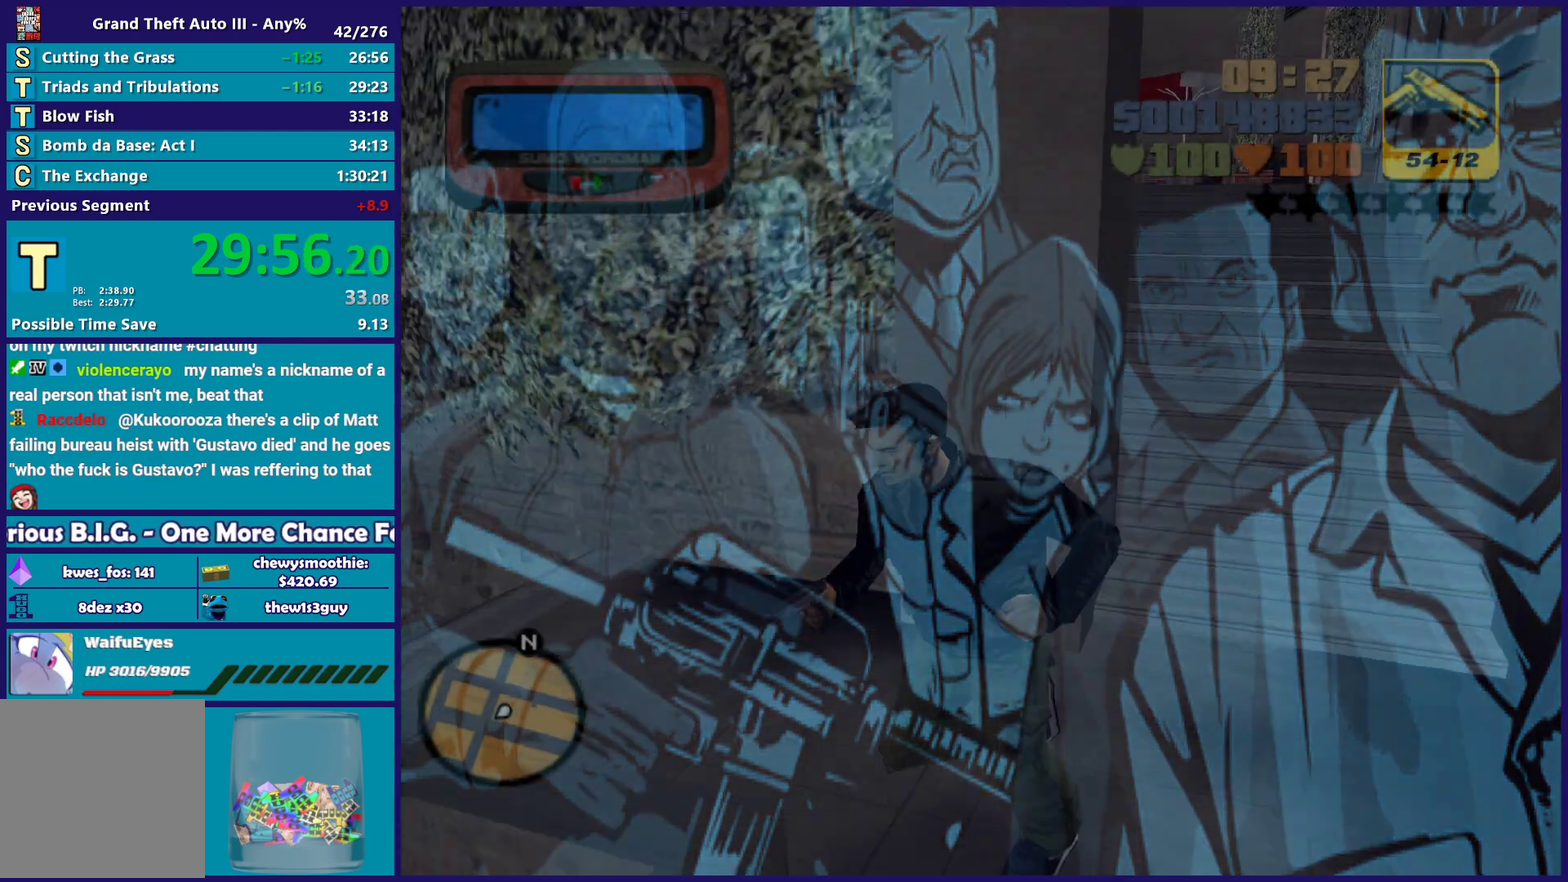
{"buttons": [], "left_stick": "up-left", "right_stick": "center", "events": [[17, "left_stick", "left"], [50, "A", "down"], [83, "left_stick", "up-left"], [183, "A", "up"], [283, "A", "down"], [417, "A", "up"]]}